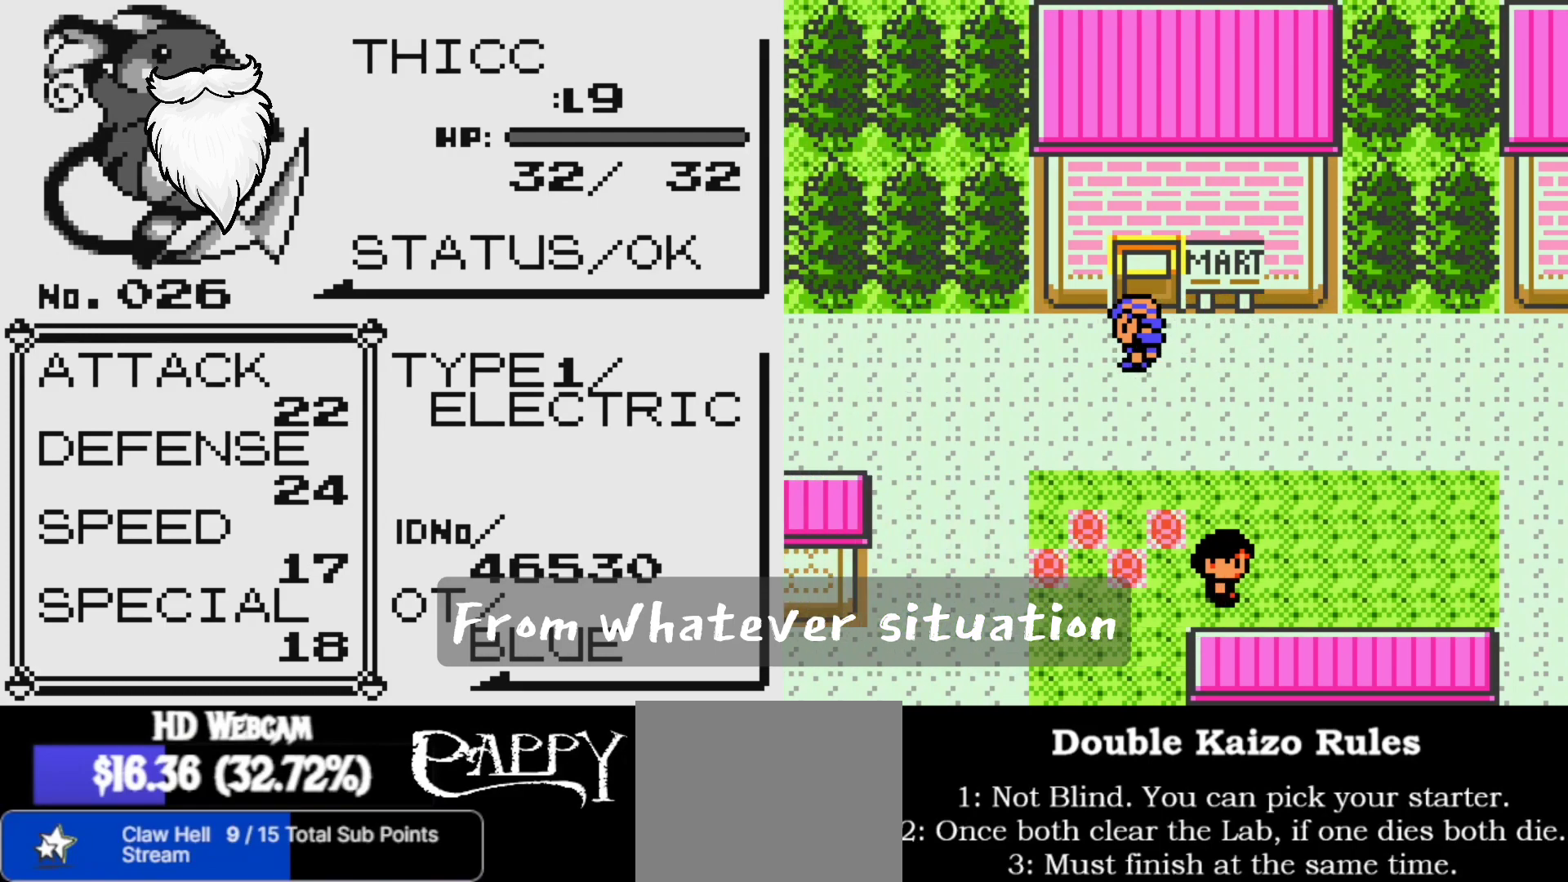
Gameplay with a controller (Nintendo layout); each line is a JSON object with the inputs held at the frame after it. "events" lists button and stick changes between this image and that frame as [ms after this image, input, new state], when the widget could be followed in between. Not read: L1 L3 R1 R3.
{"buttons": [], "left_stick": "center", "right_stick": "left", "events": []}
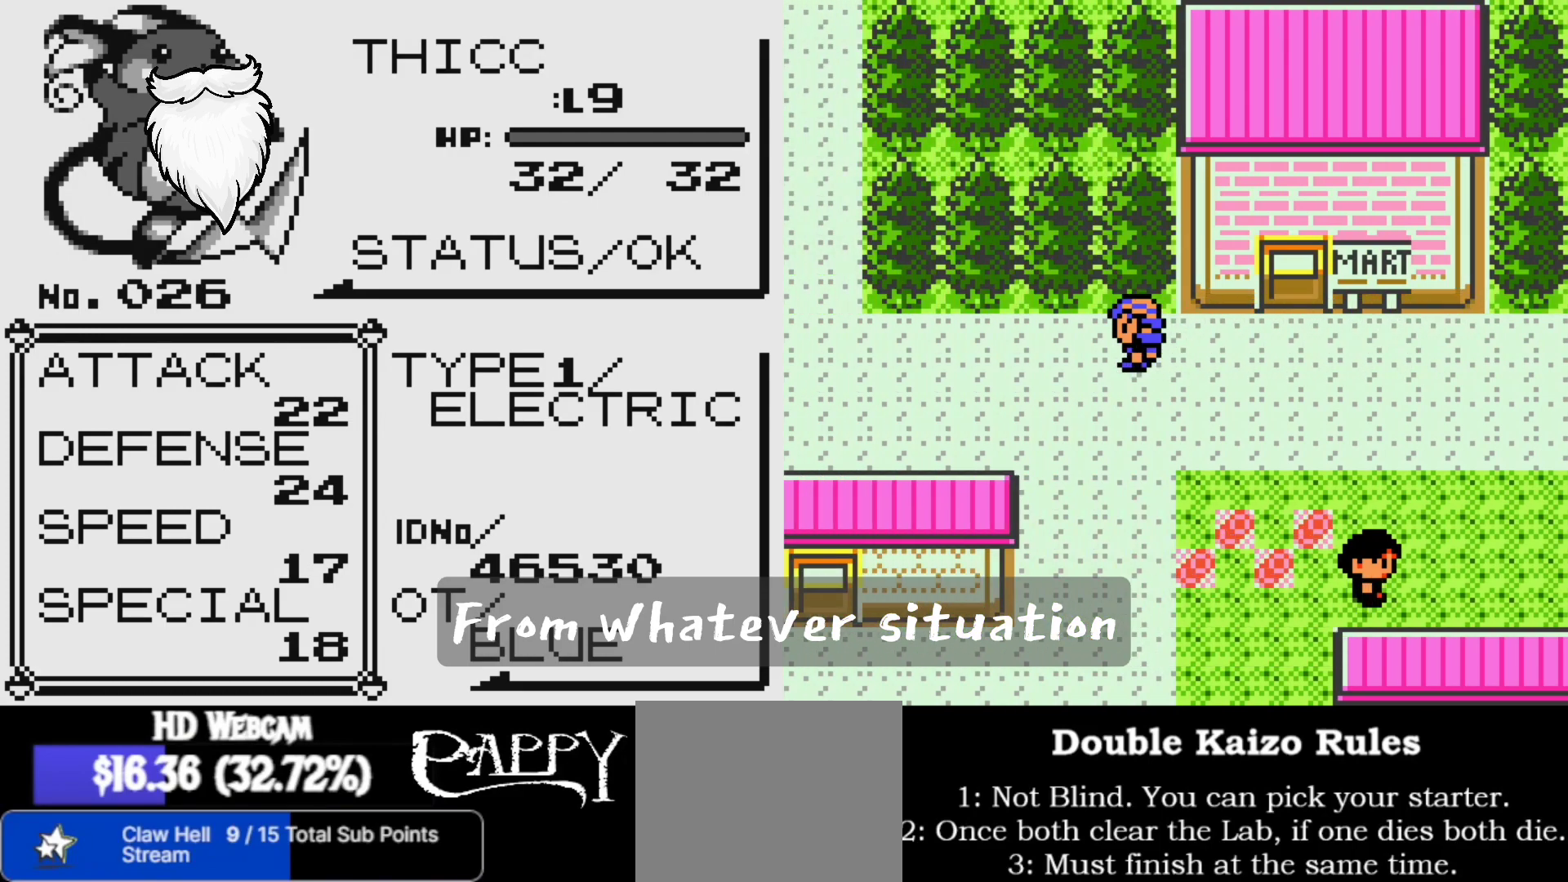
{"buttons": [], "left_stick": "center", "right_stick": "left", "events": []}
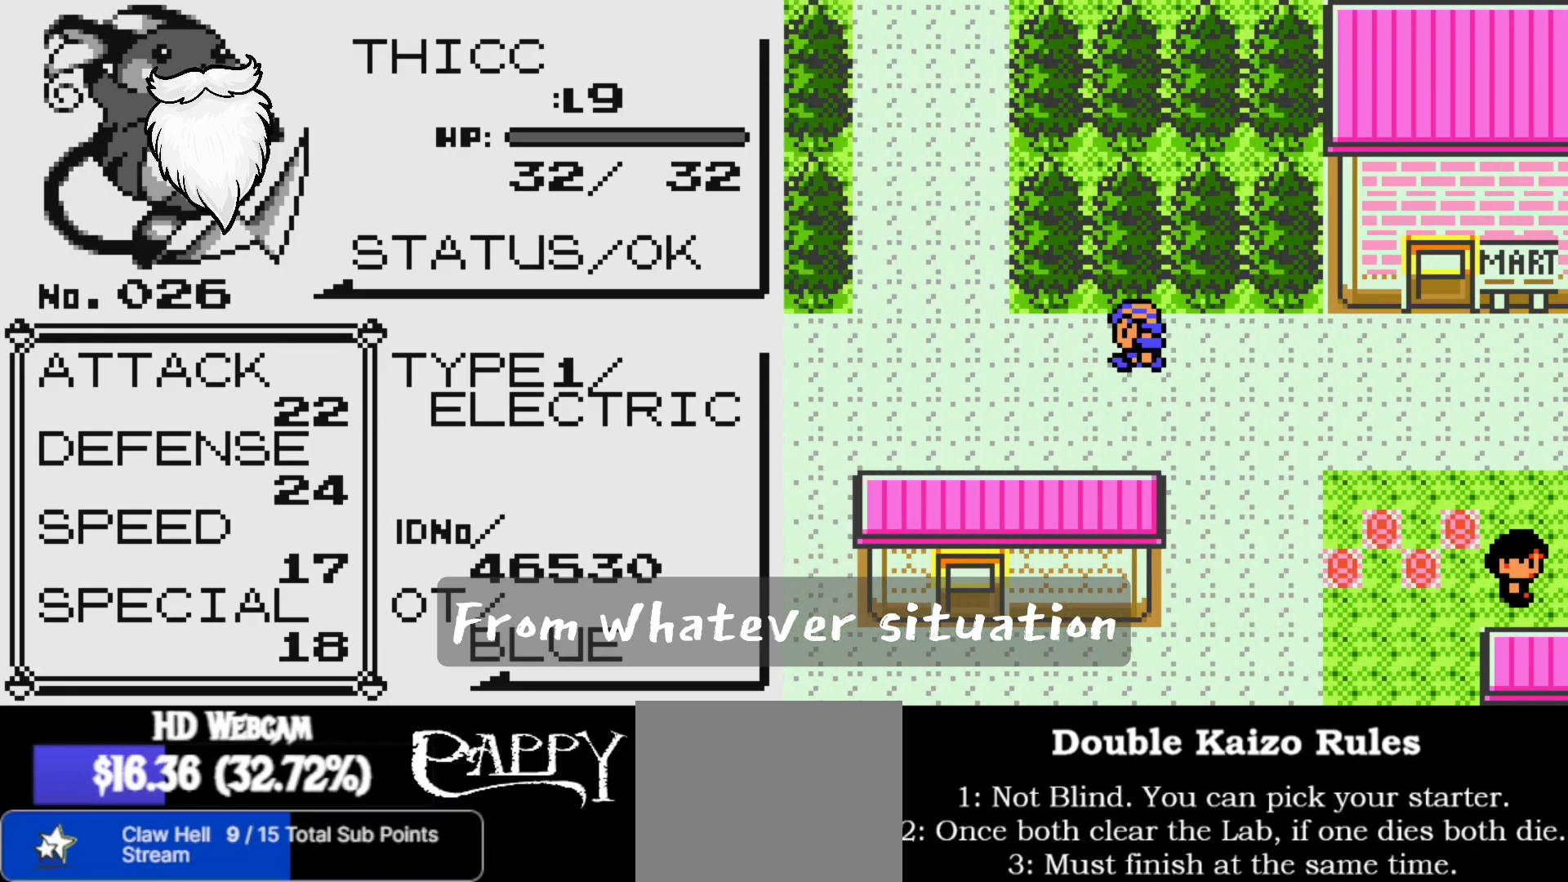
{"buttons": [], "left_stick": "center", "right_stick": "center", "events": [[117, "right_stick", "center"]]}
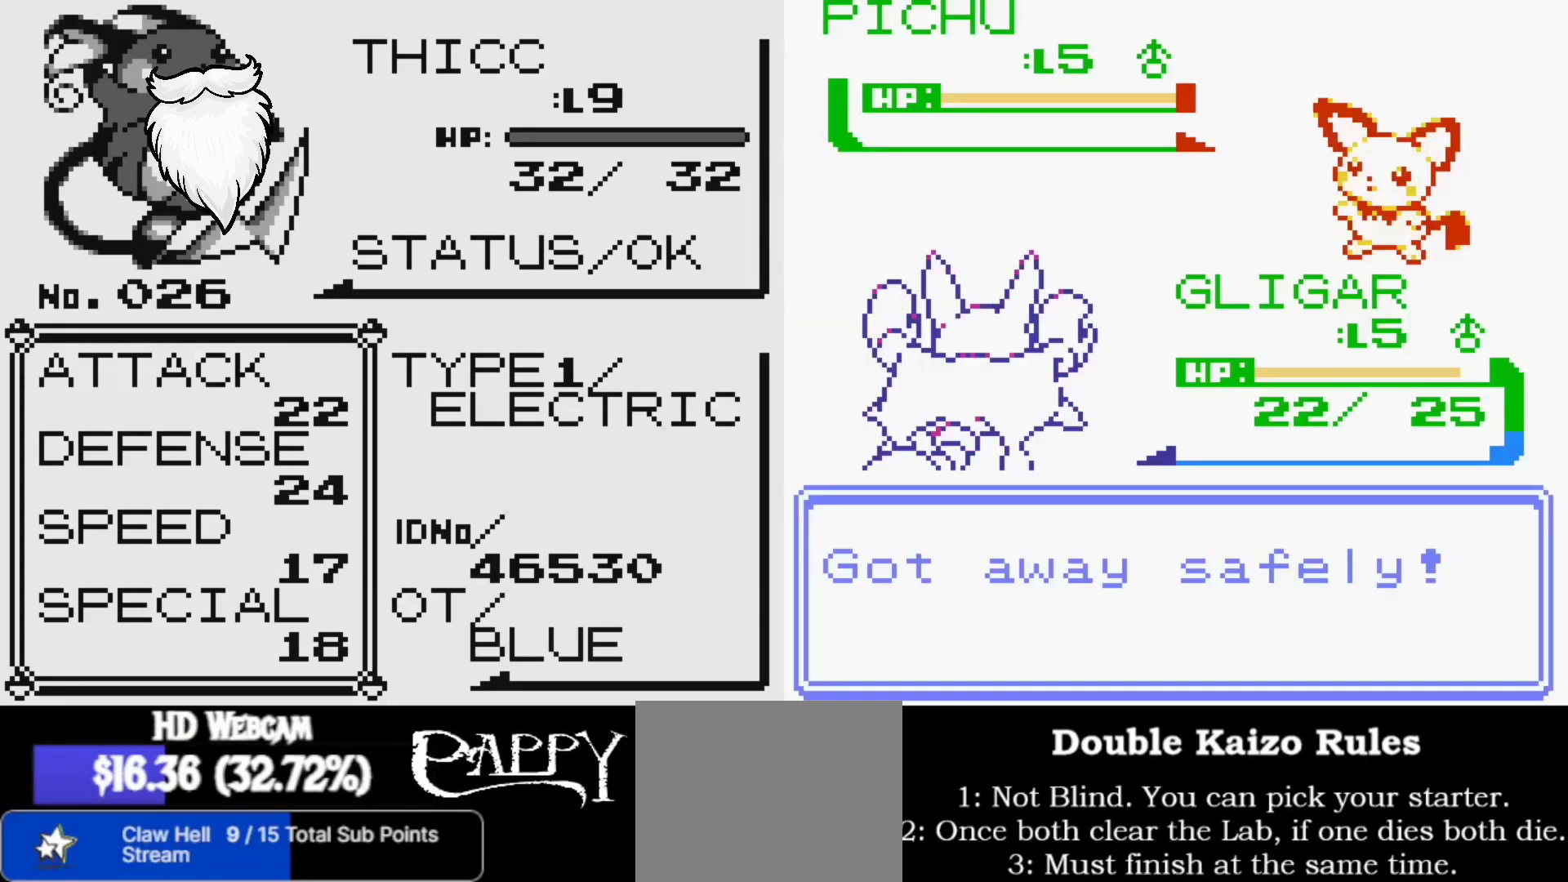
{"buttons": [], "left_stick": "center", "right_stick": "left", "events": [[83, "right_stick", "left"]]}
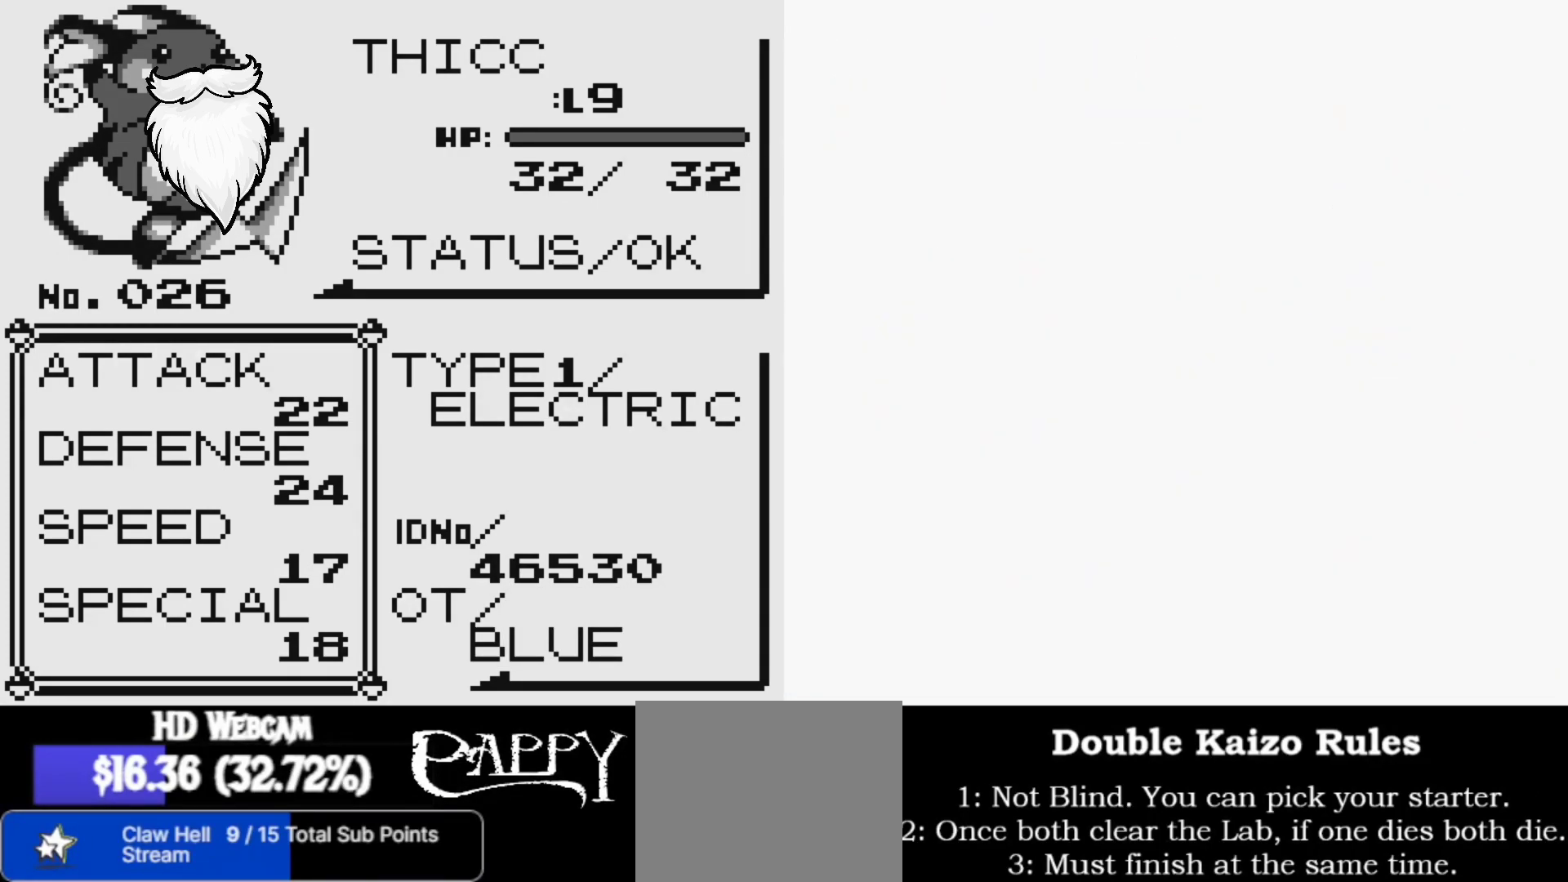
{"buttons": [], "left_stick": "center", "right_stick": "left", "events": []}
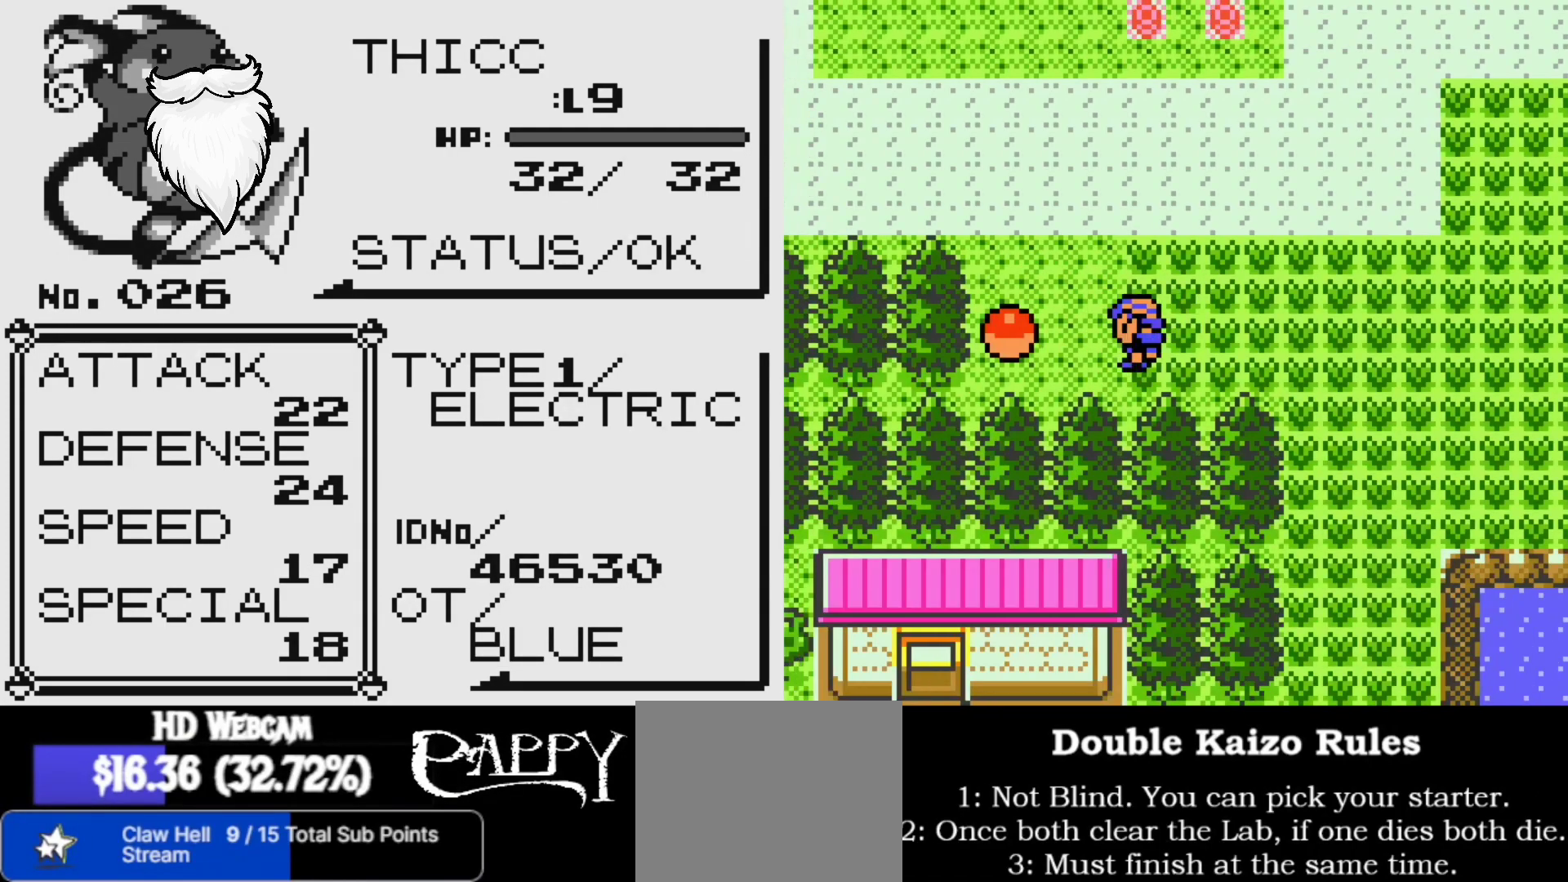
{"buttons": [], "left_stick": "center", "right_stick": "center", "events": [[317, "right_stick", "center"]]}
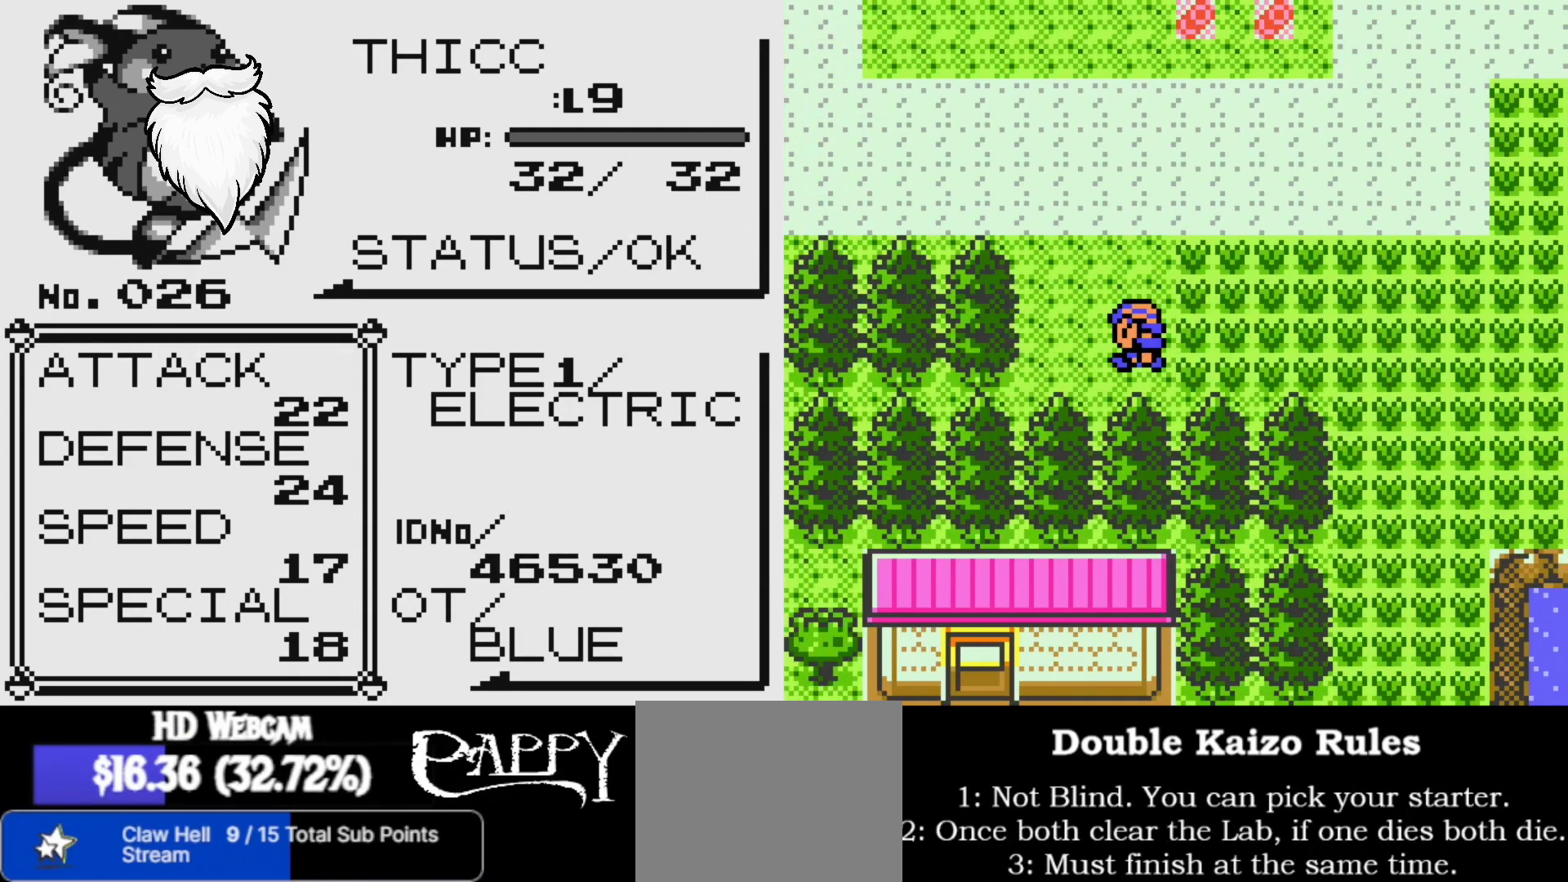
{"buttons": [], "left_stick": "center", "right_stick": "center", "events": []}
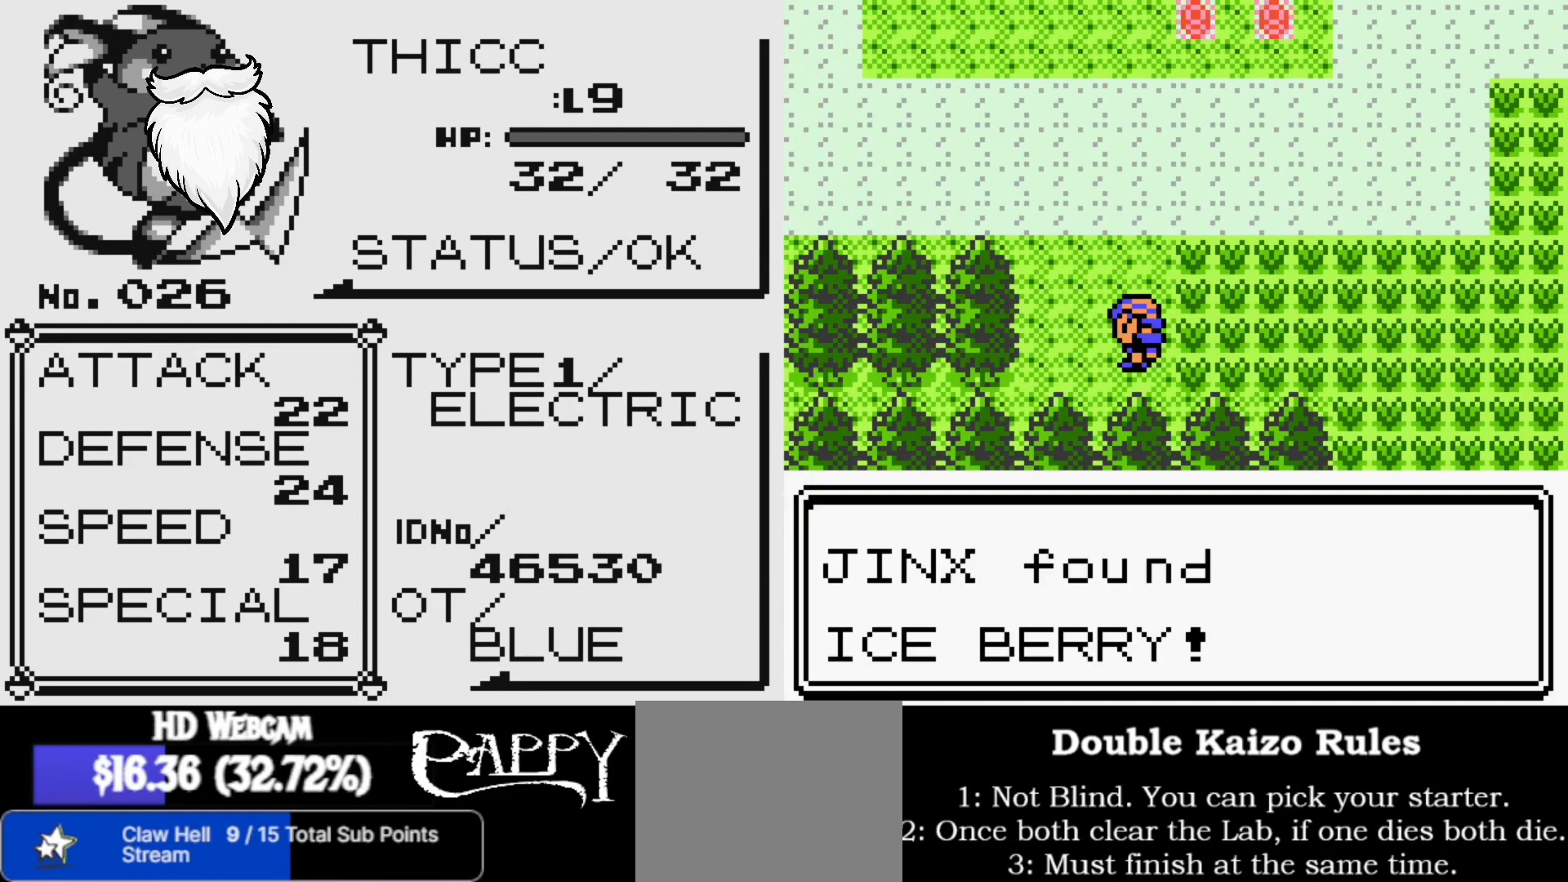
{"buttons": [], "left_stick": "center", "right_stick": "up", "events": [[167, "right_stick", "up-left"], [300, "right_stick", "up"]]}
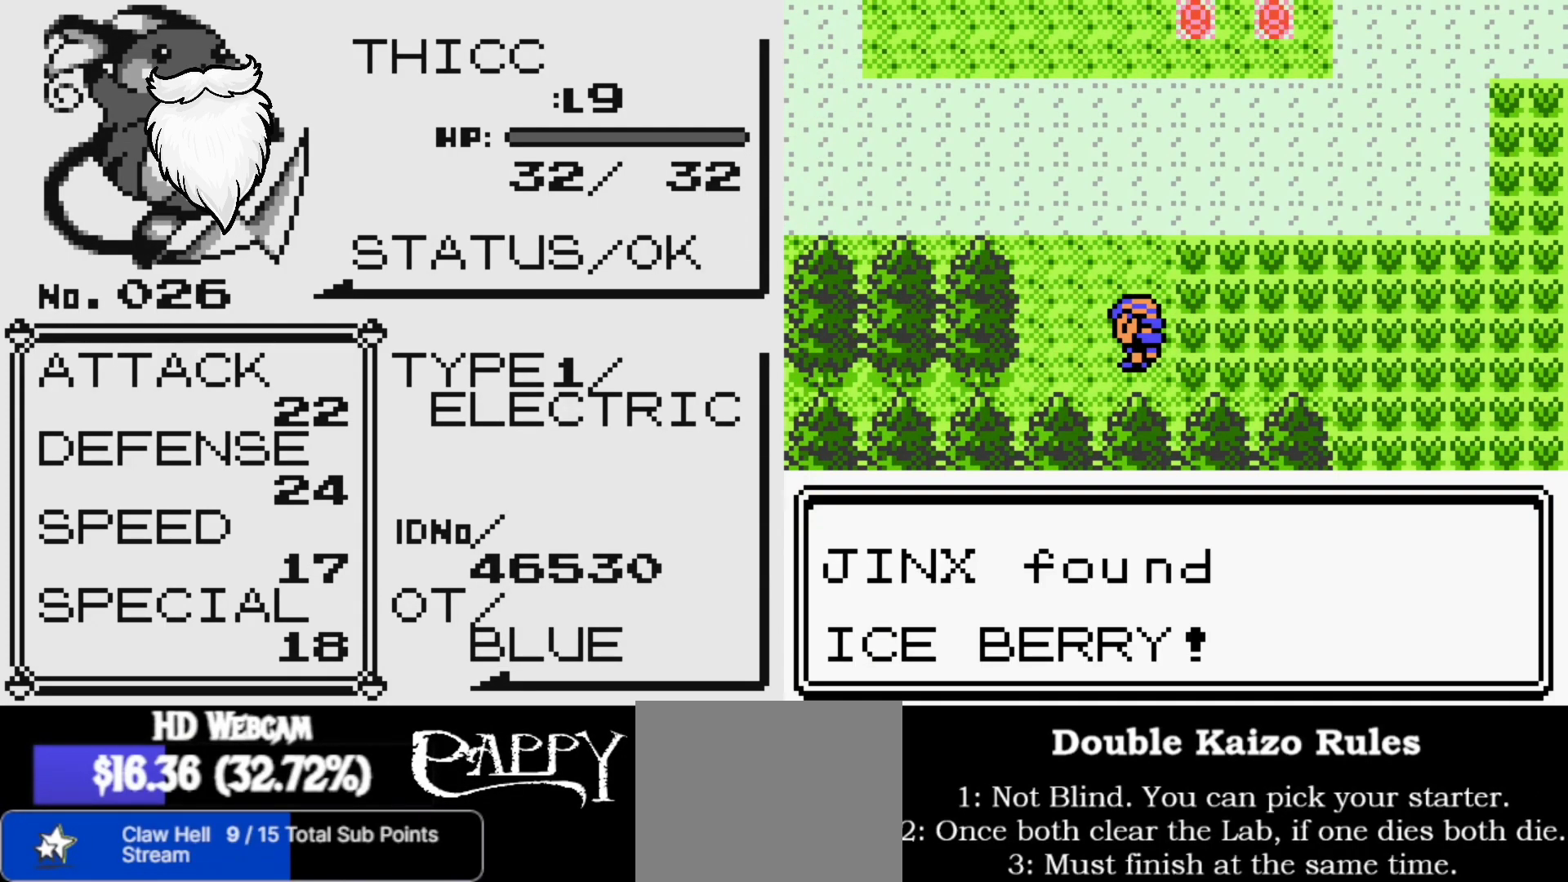
{"buttons": [], "left_stick": "center", "right_stick": "up", "events": []}
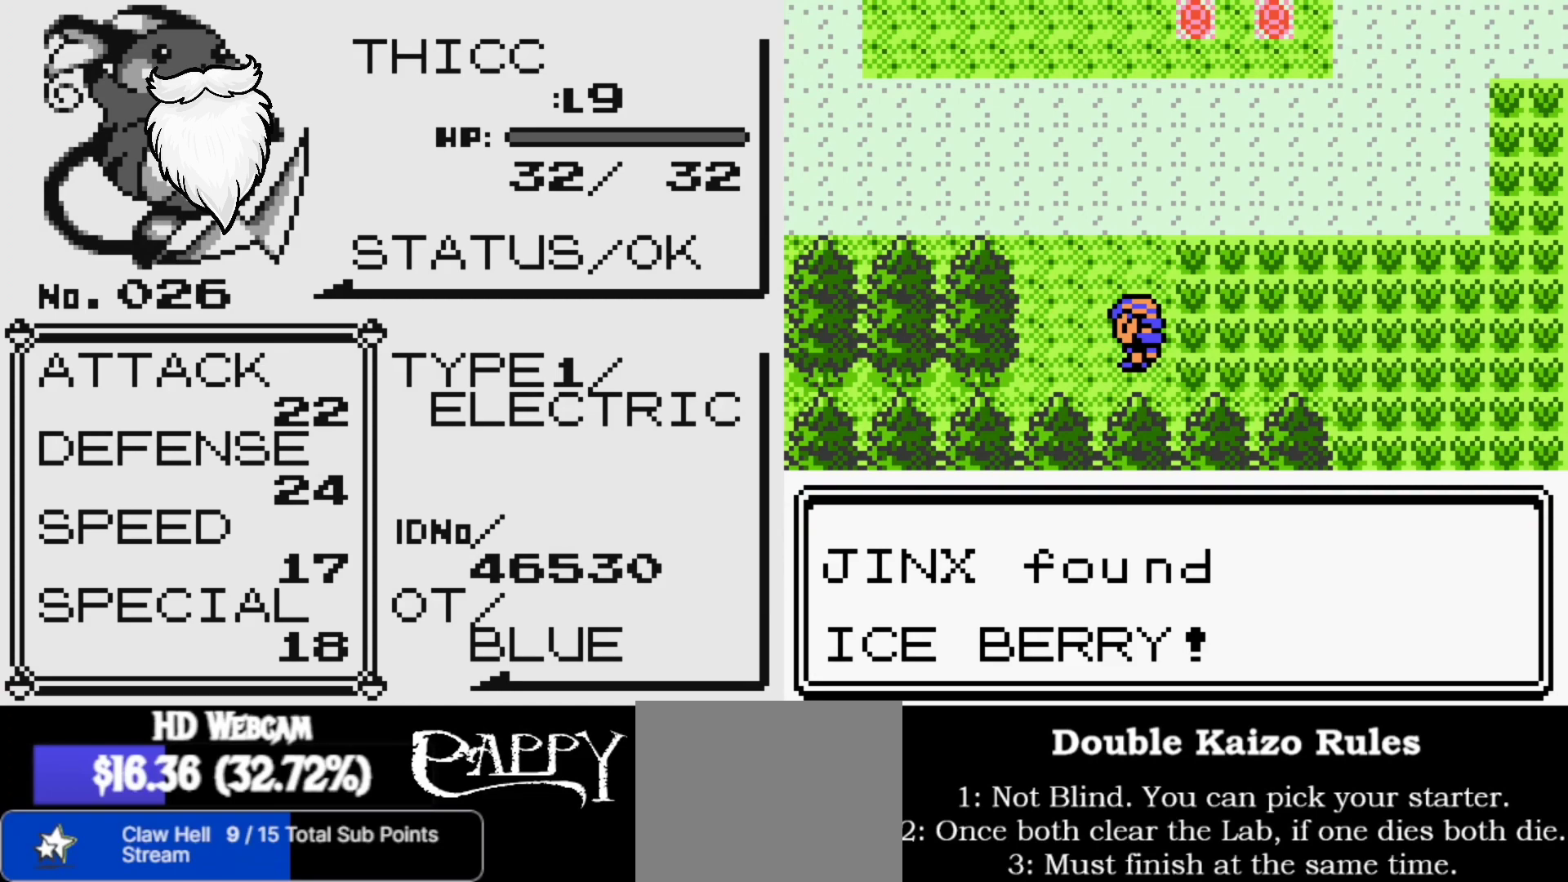
{"buttons": [], "left_stick": "center", "right_stick": "up", "events": []}
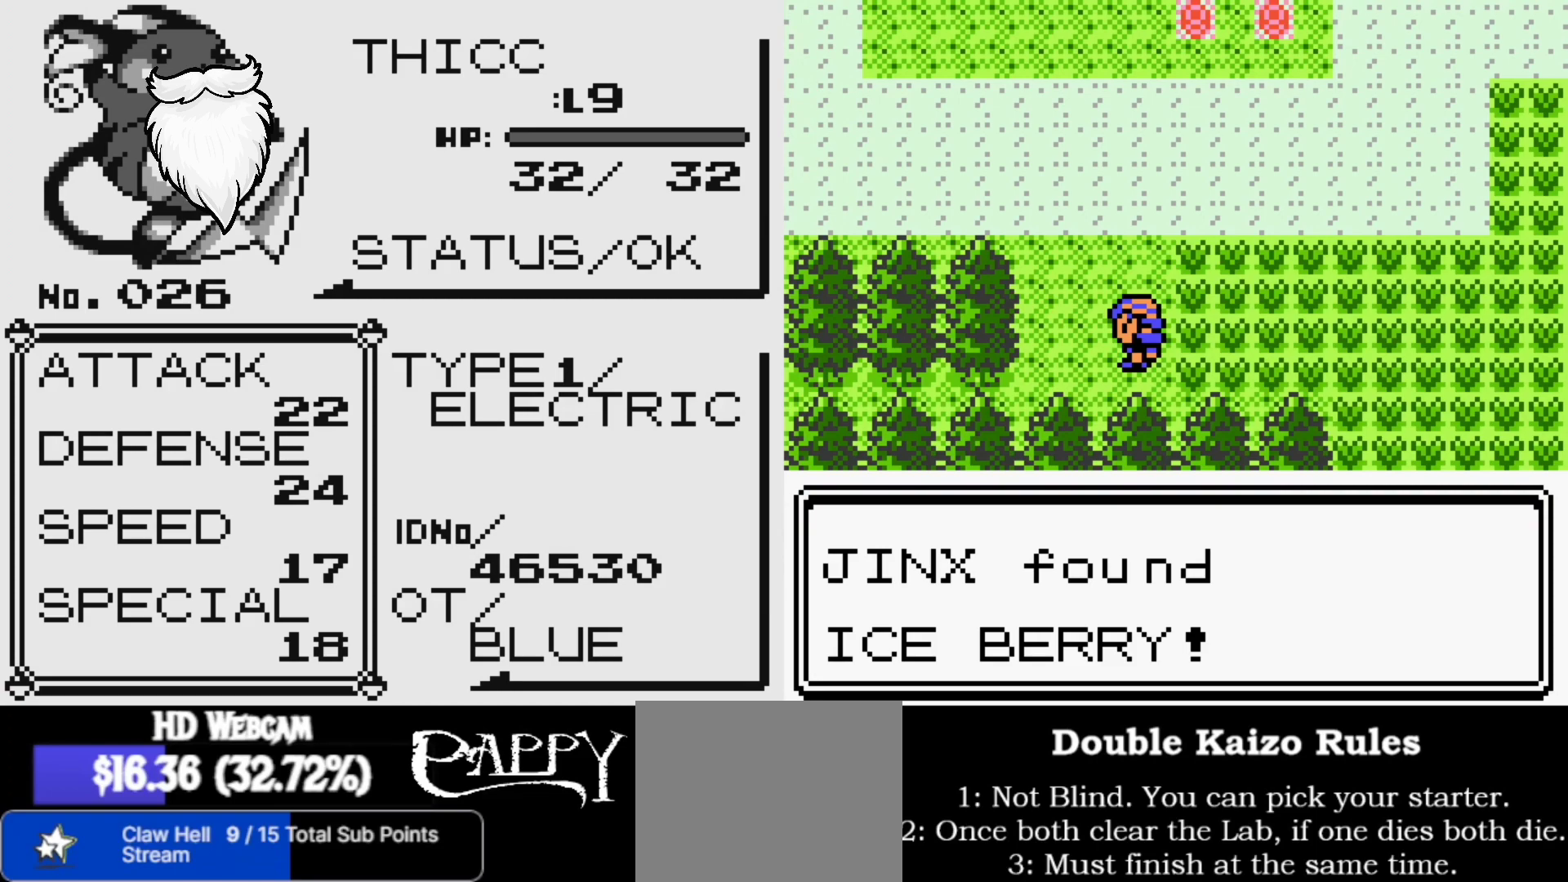
{"buttons": [], "left_stick": "center", "right_stick": "up", "events": []}
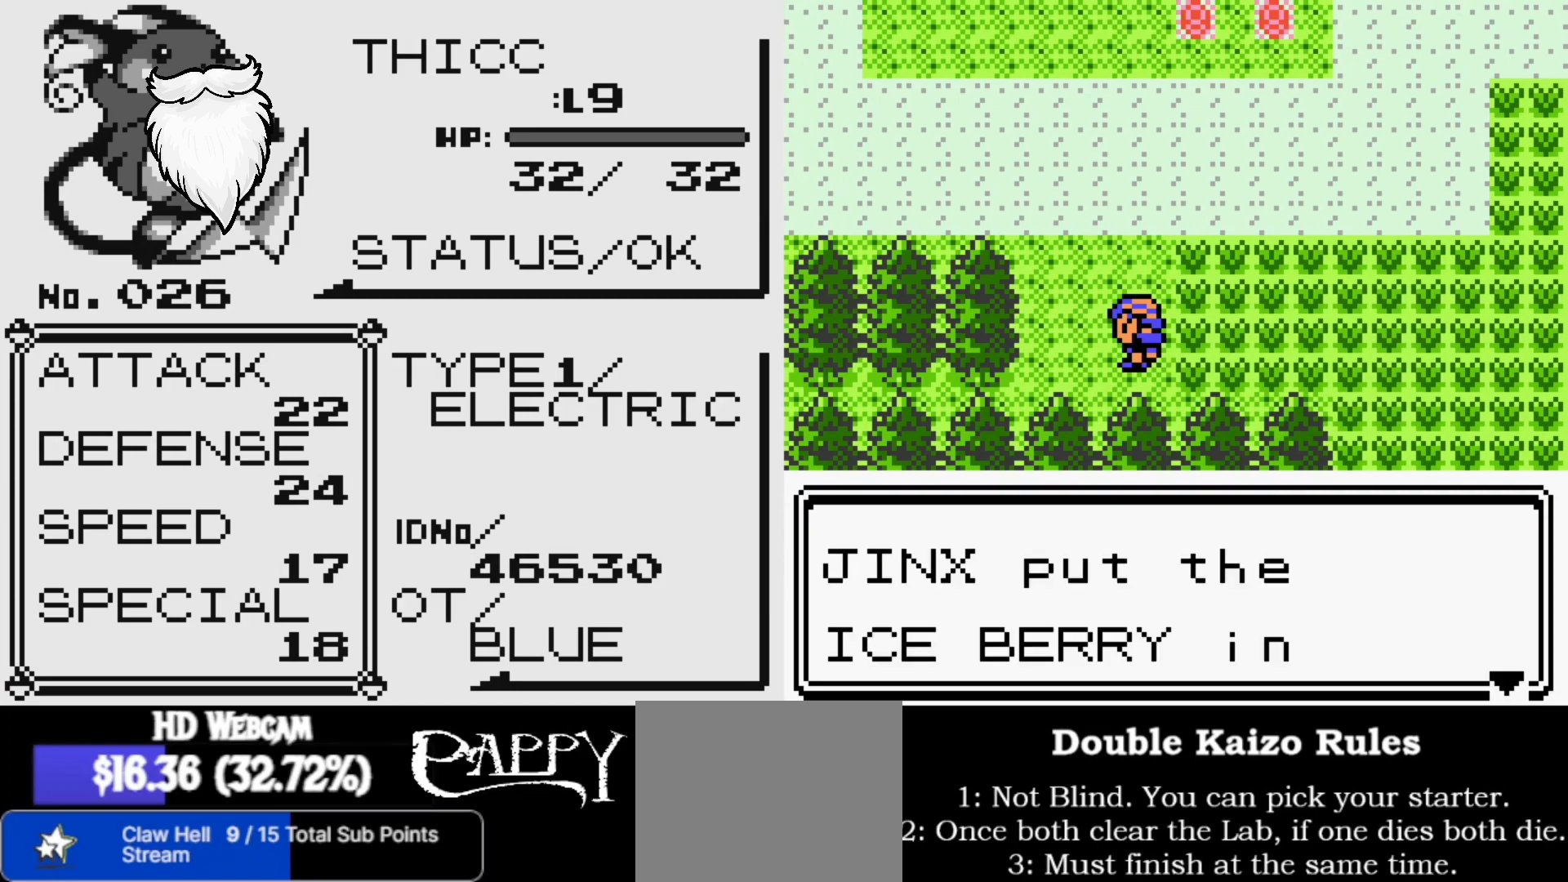
{"buttons": [], "left_stick": "center", "right_stick": "up", "events": []}
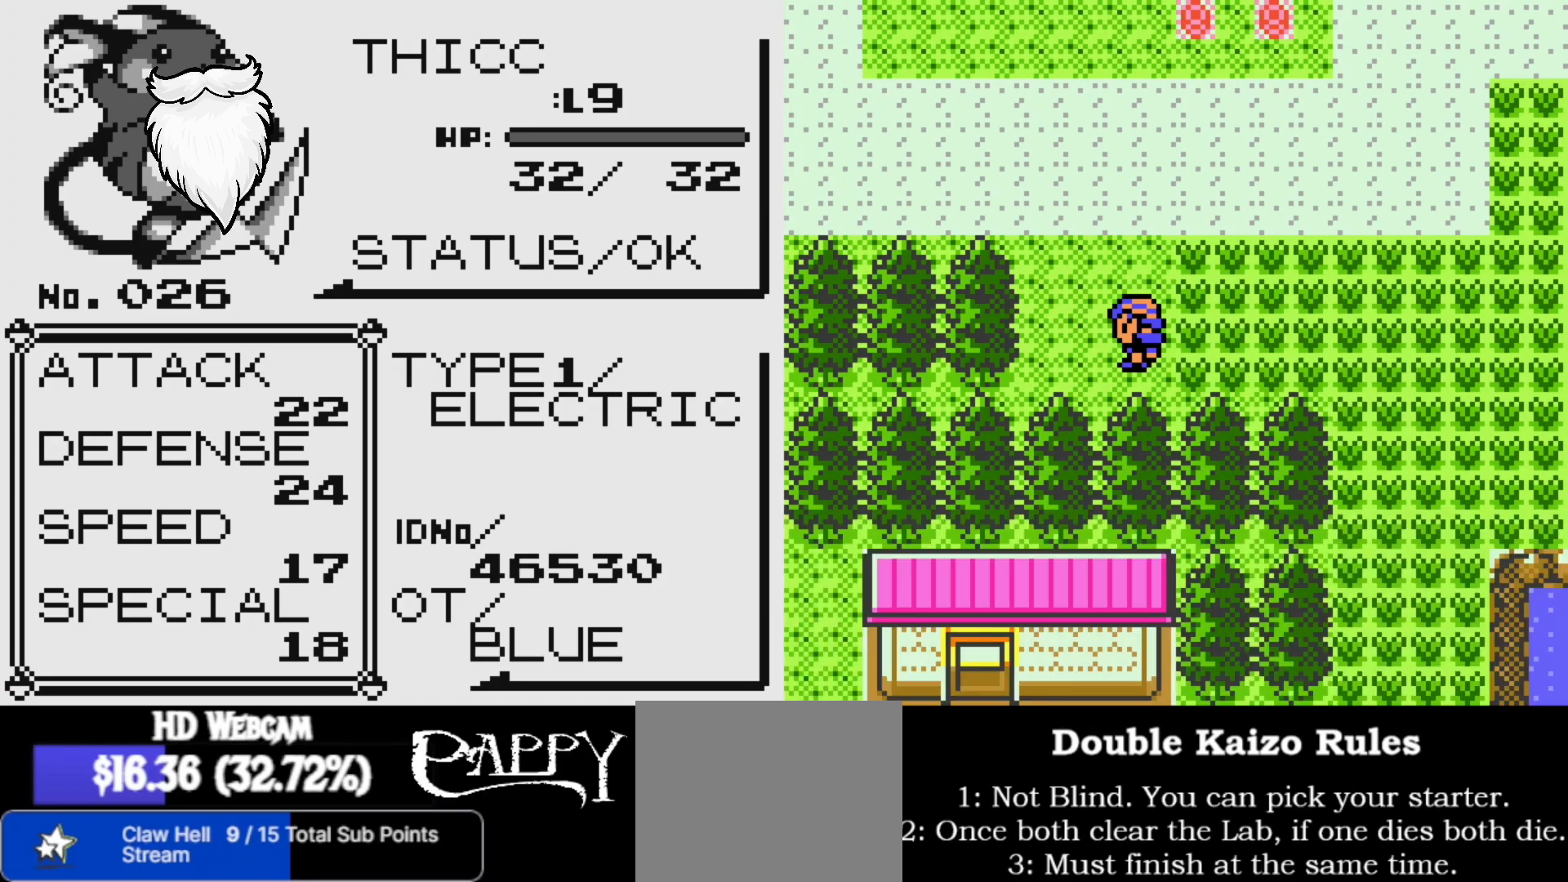
{"buttons": [], "left_stick": "center", "right_stick": "up", "events": []}
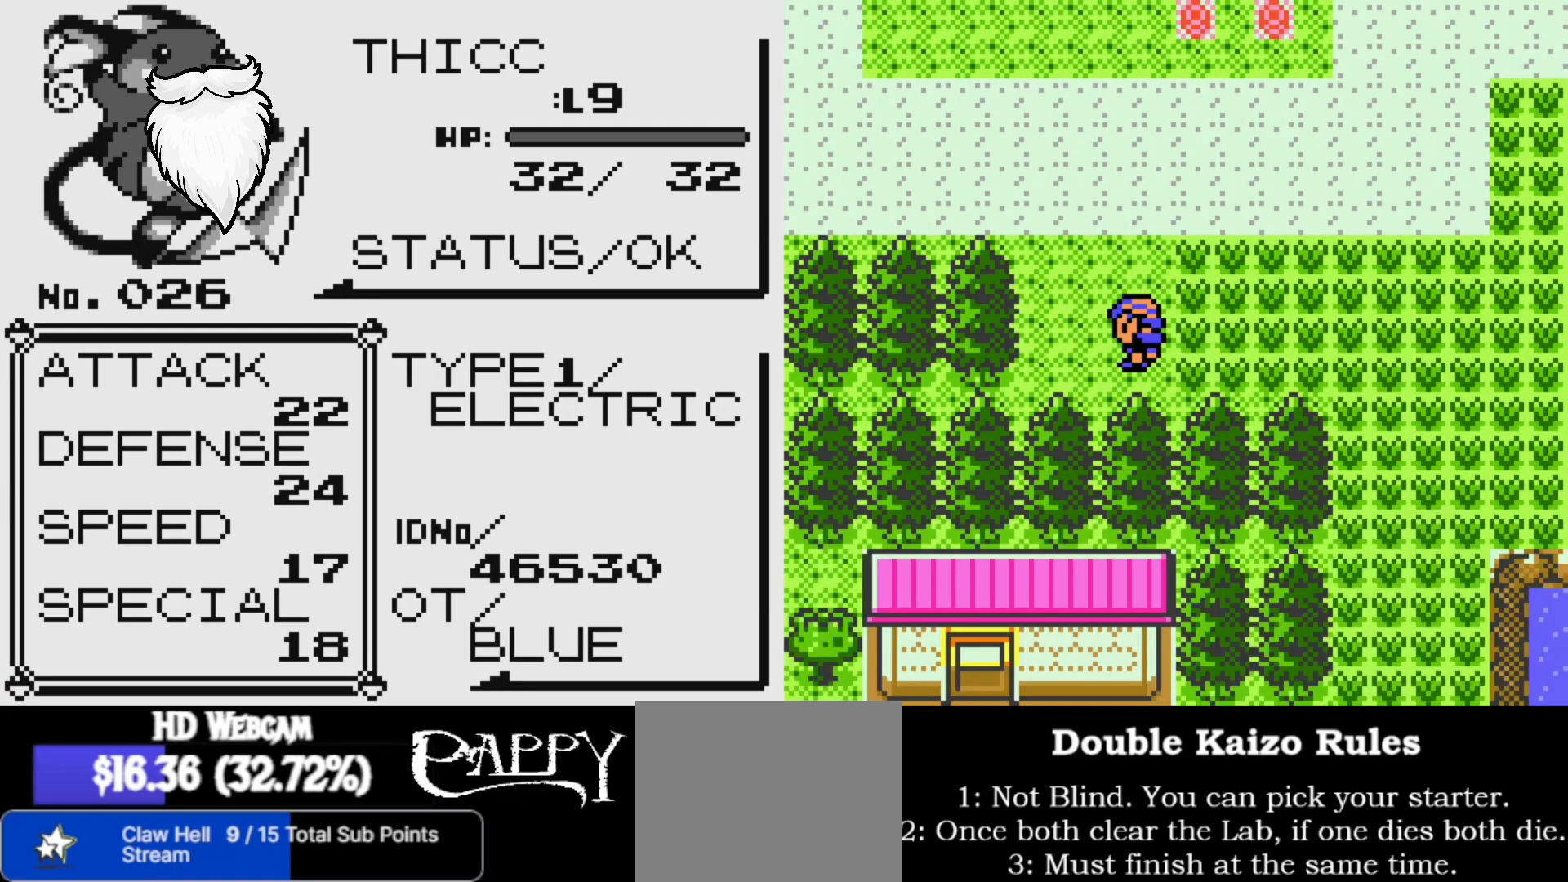
{"buttons": [], "left_stick": "center", "right_stick": "up", "events": []}
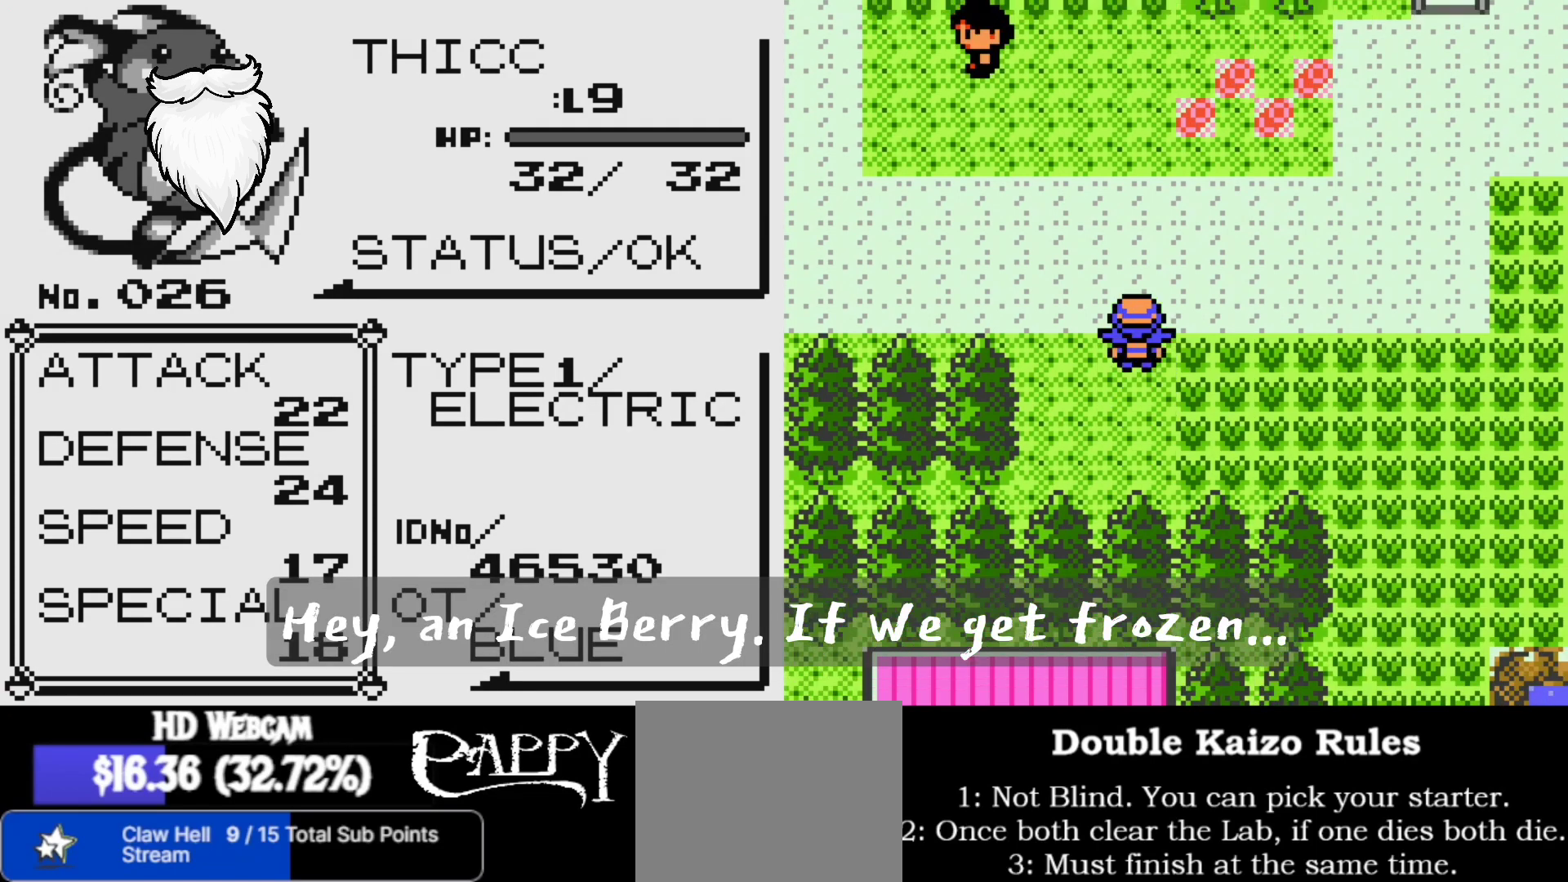
{"buttons": [], "left_stick": "center", "right_stick": "up", "events": []}
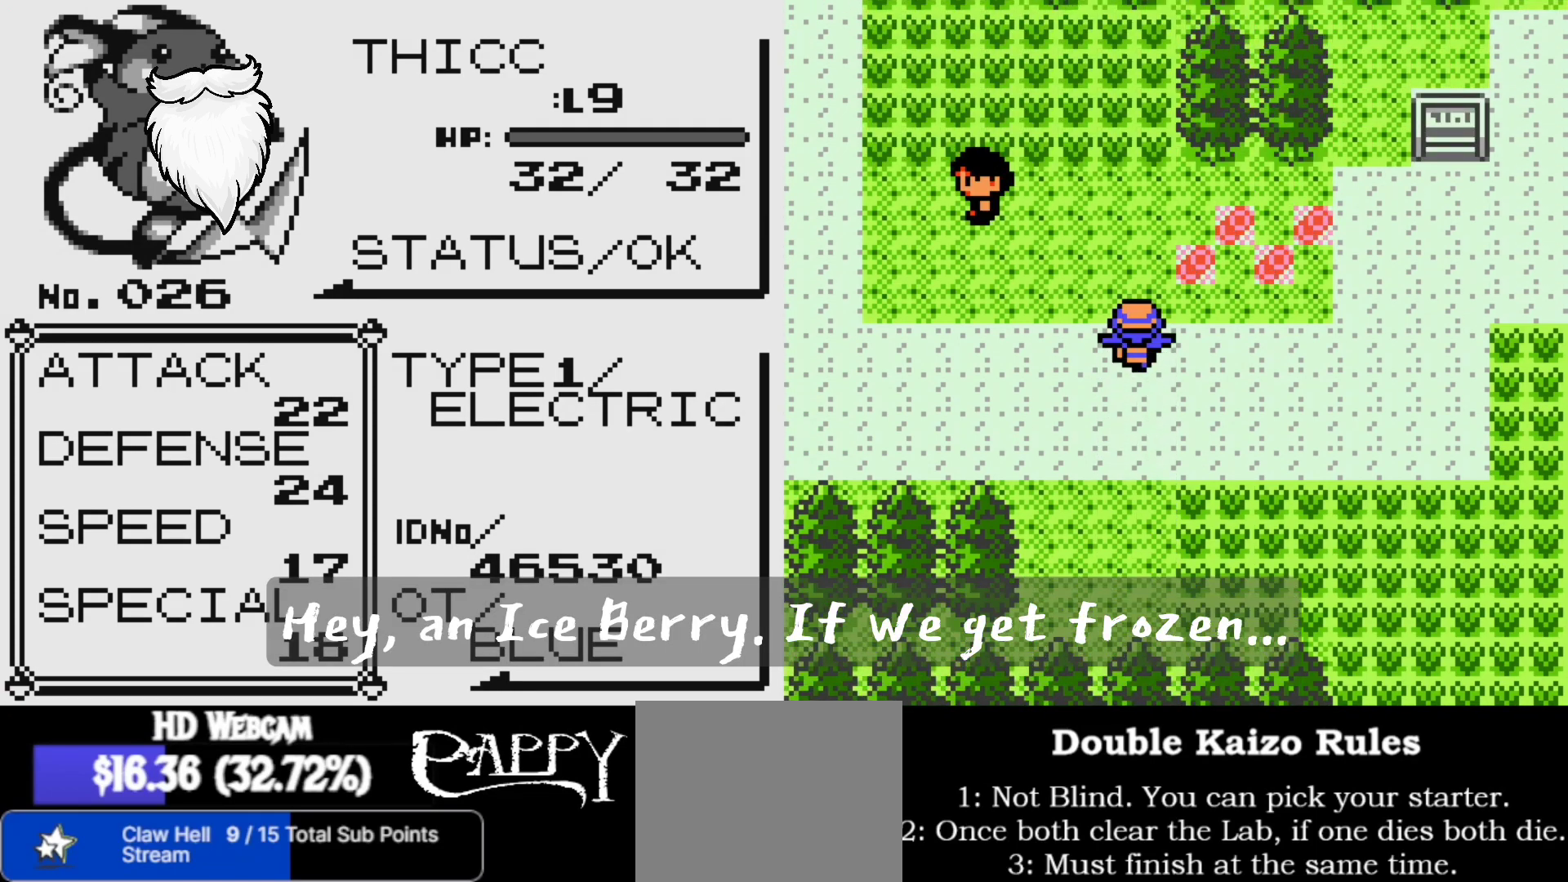
{"buttons": [], "left_stick": "center", "right_stick": "right", "events": [[33, "right_stick", "up-right"], [167, "right_stick", "right"]]}
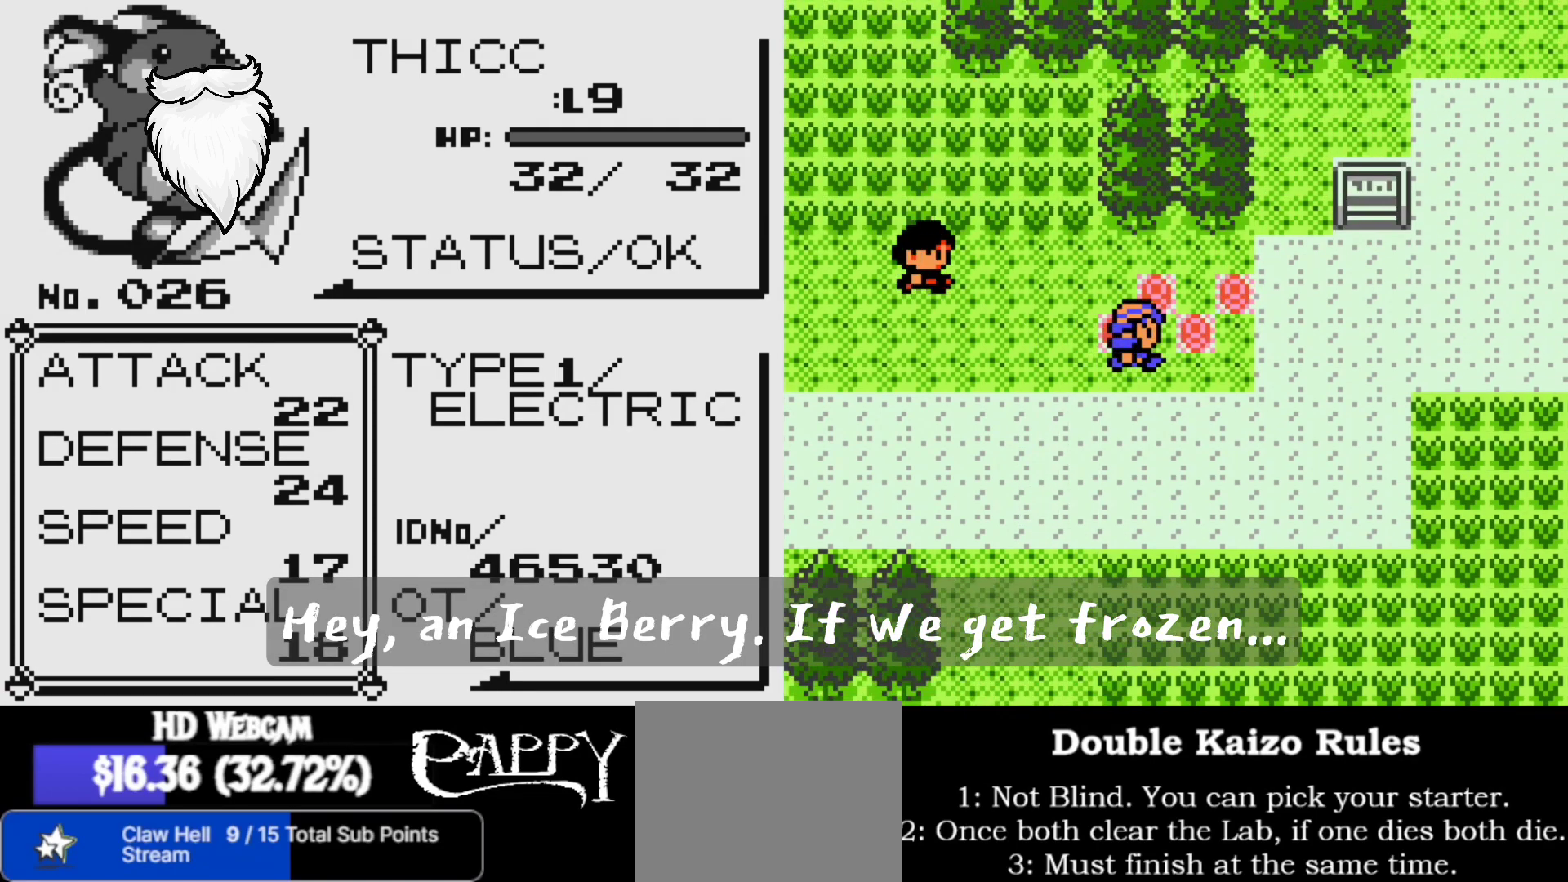
{"buttons": [], "left_stick": "center", "right_stick": "right", "events": []}
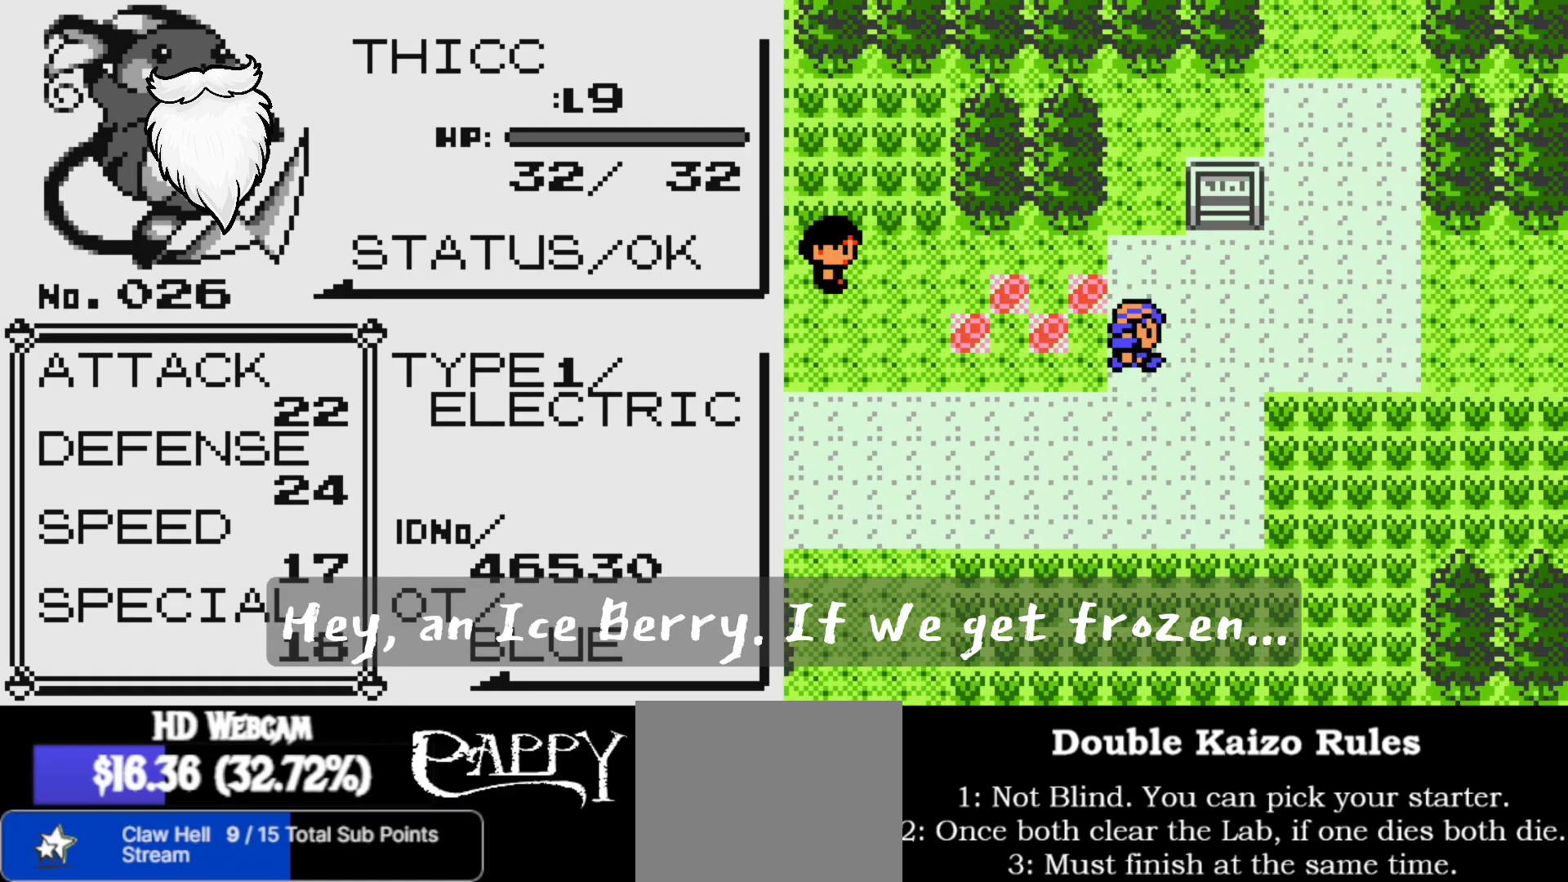
{"buttons": [], "left_stick": "center", "right_stick": "right", "events": []}
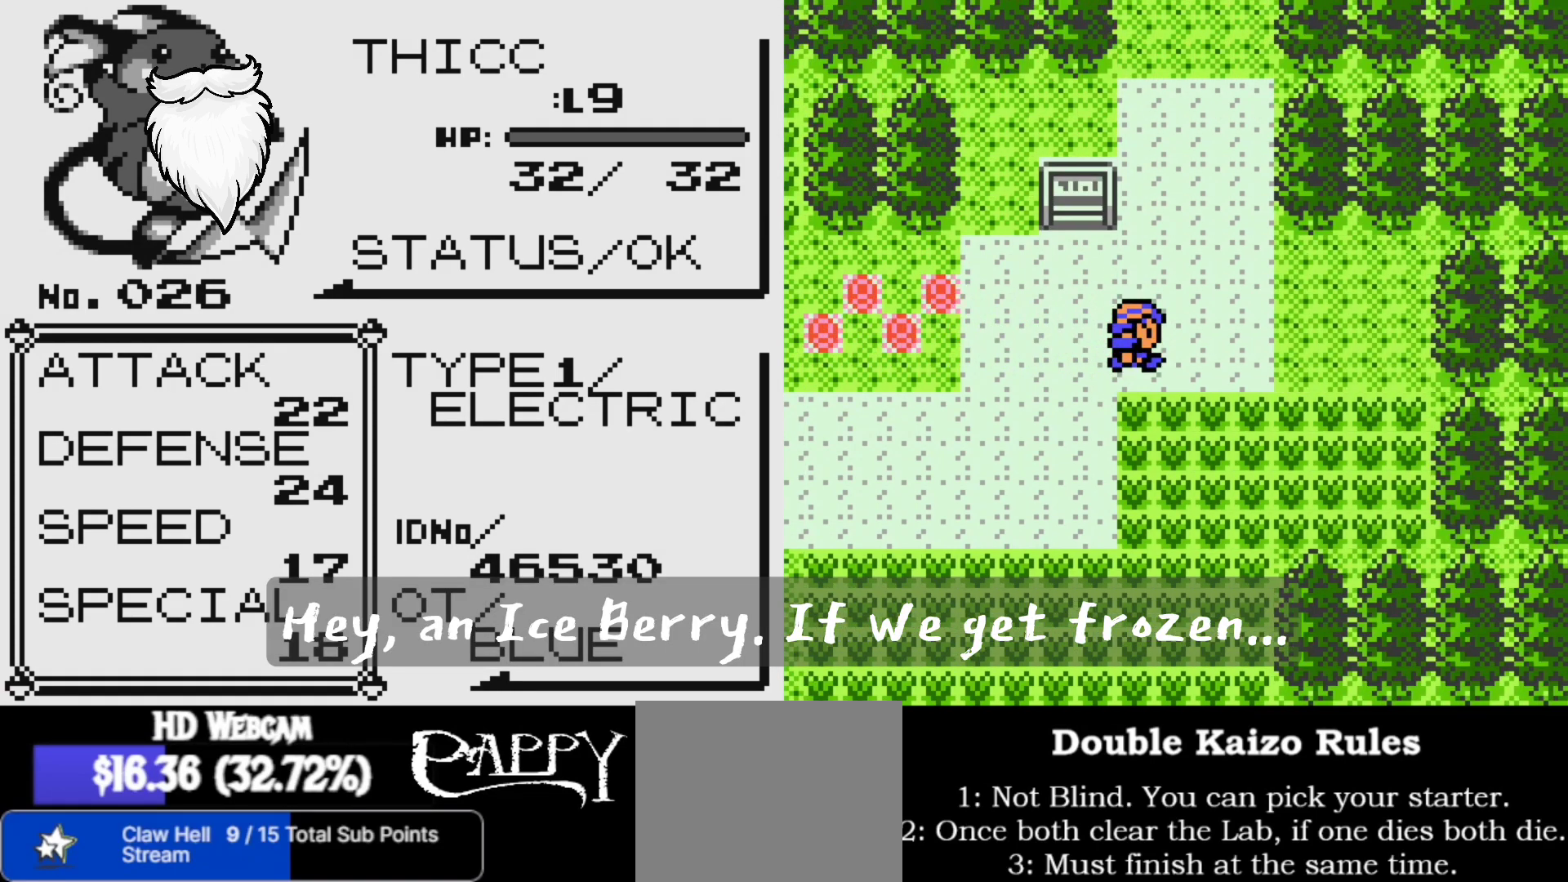
{"buttons": [], "left_stick": "center", "right_stick": "up", "events": [[67, "right_stick", "up"]]}
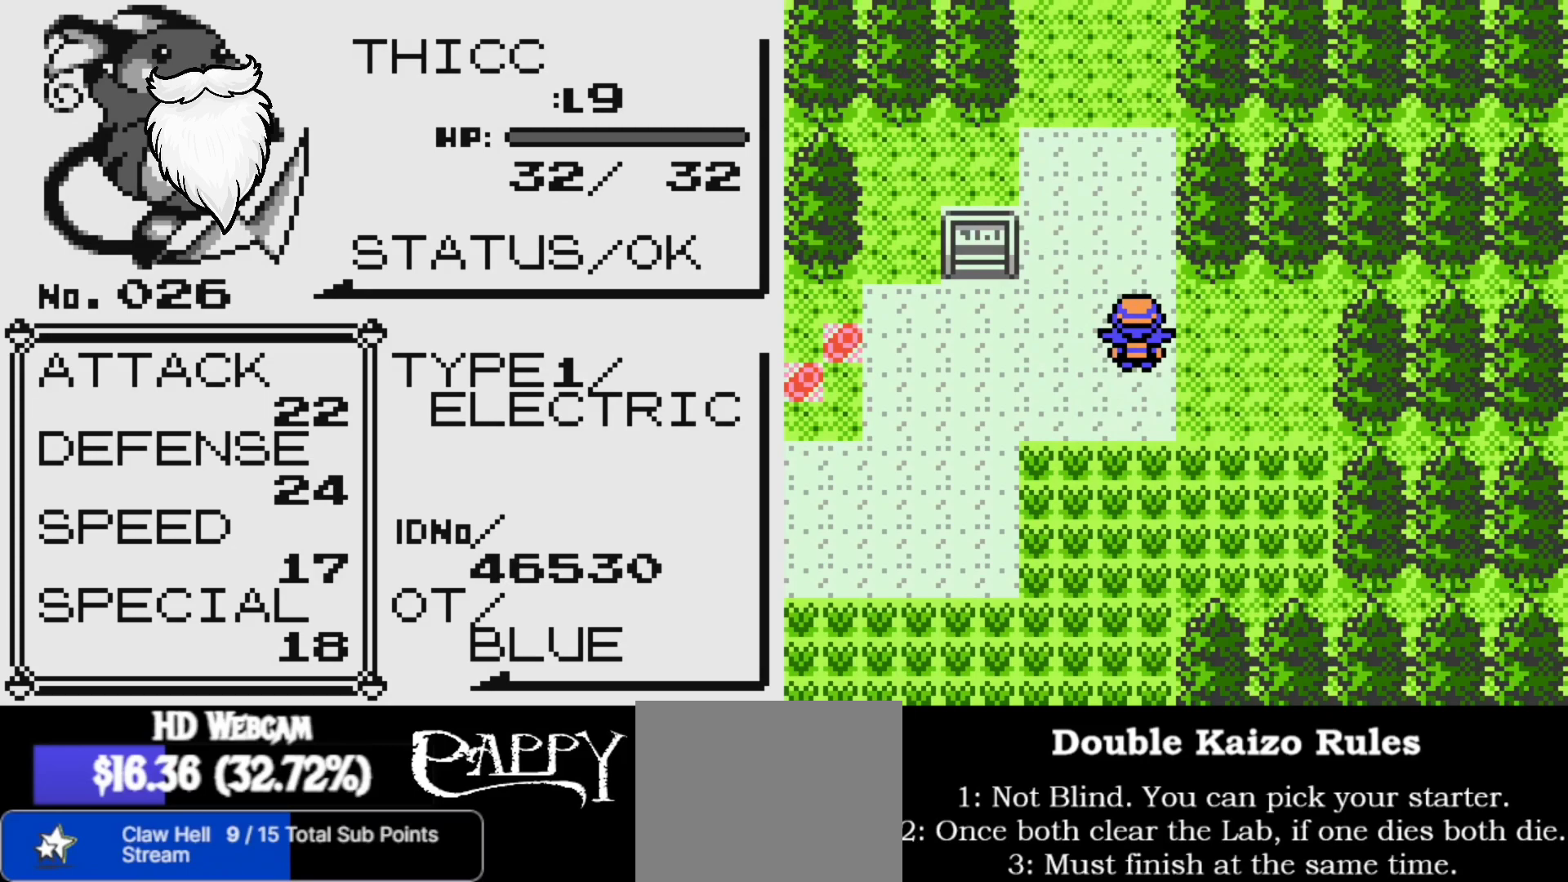
{"buttons": [], "left_stick": "center", "right_stick": "up", "events": []}
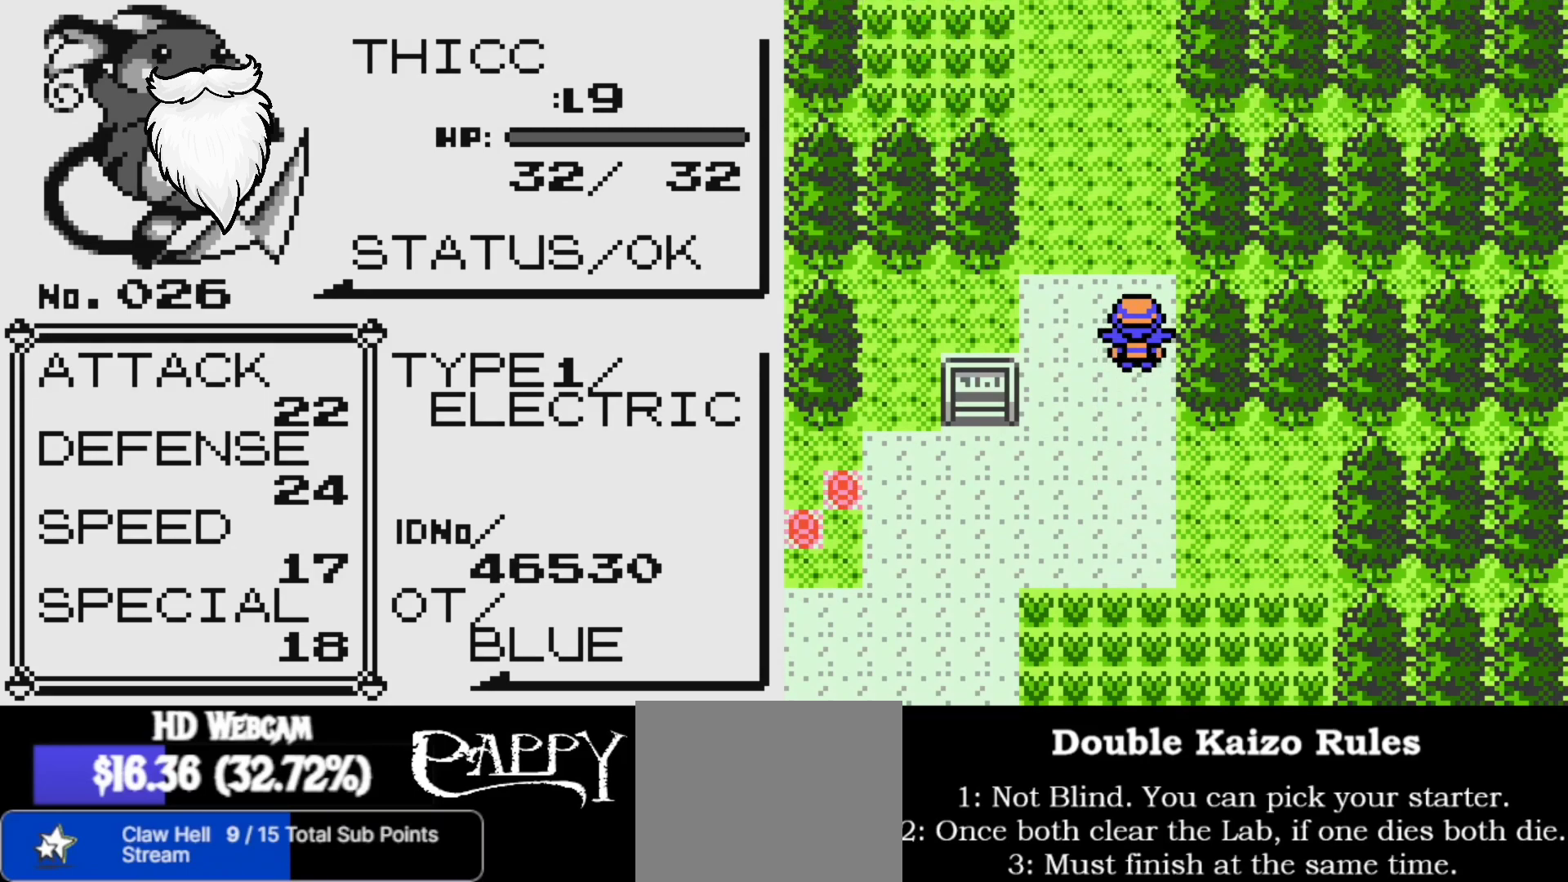
{"buttons": [], "left_stick": "center", "right_stick": "left", "events": [[167, "right_stick", "up-left"], [317, "right_stick", "left"]]}
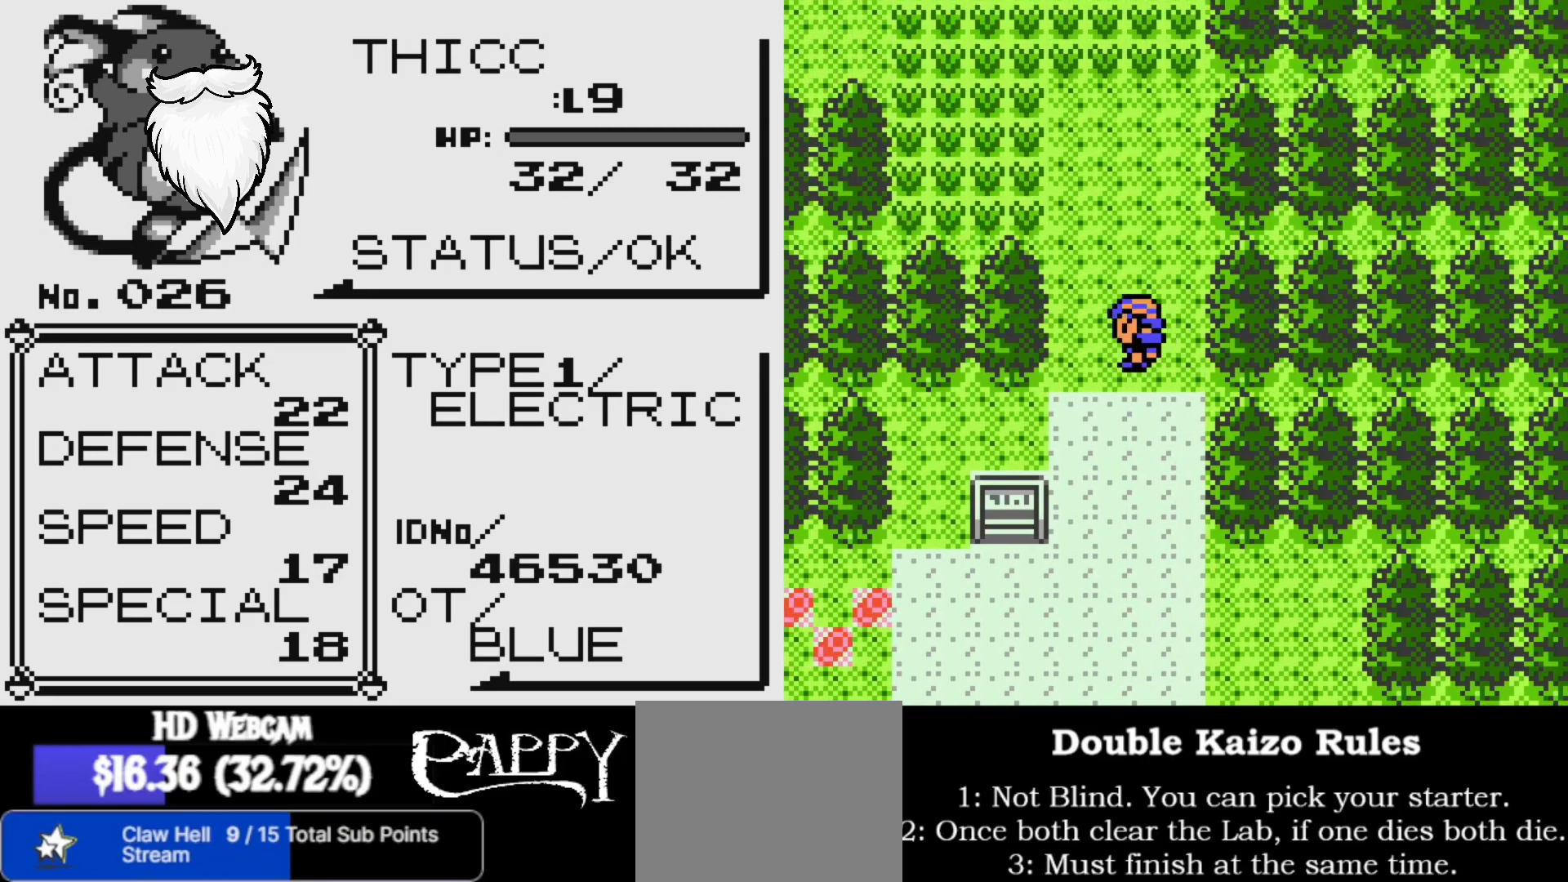
{"buttons": [], "left_stick": "center", "right_stick": "up-left", "events": [[100, "right_stick", "up-left"]]}
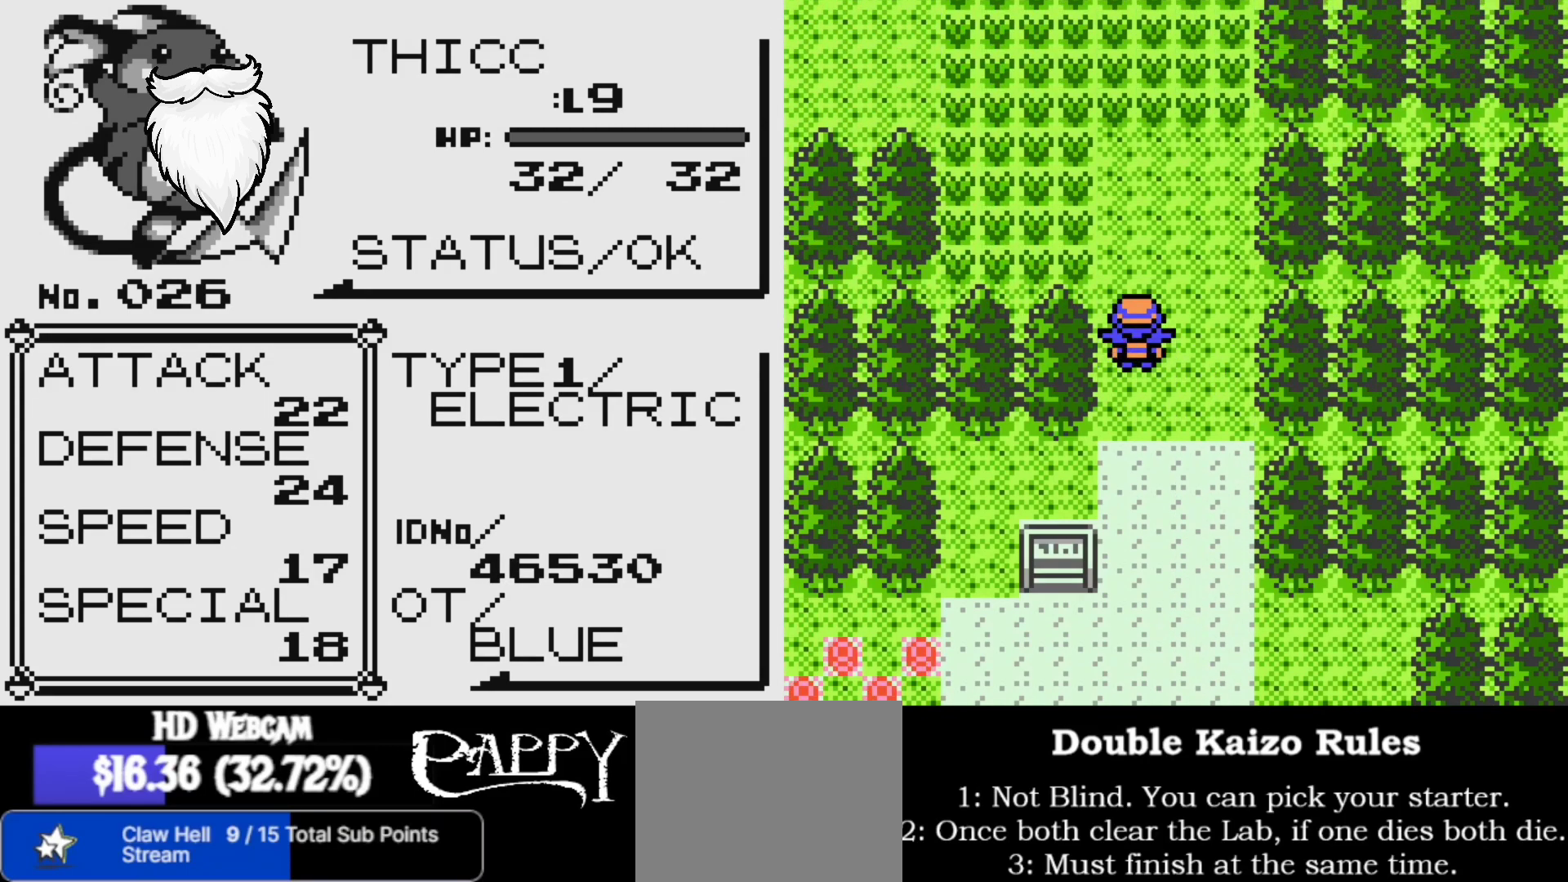
{"buttons": [], "left_stick": "center", "right_stick": "up-left", "events": []}
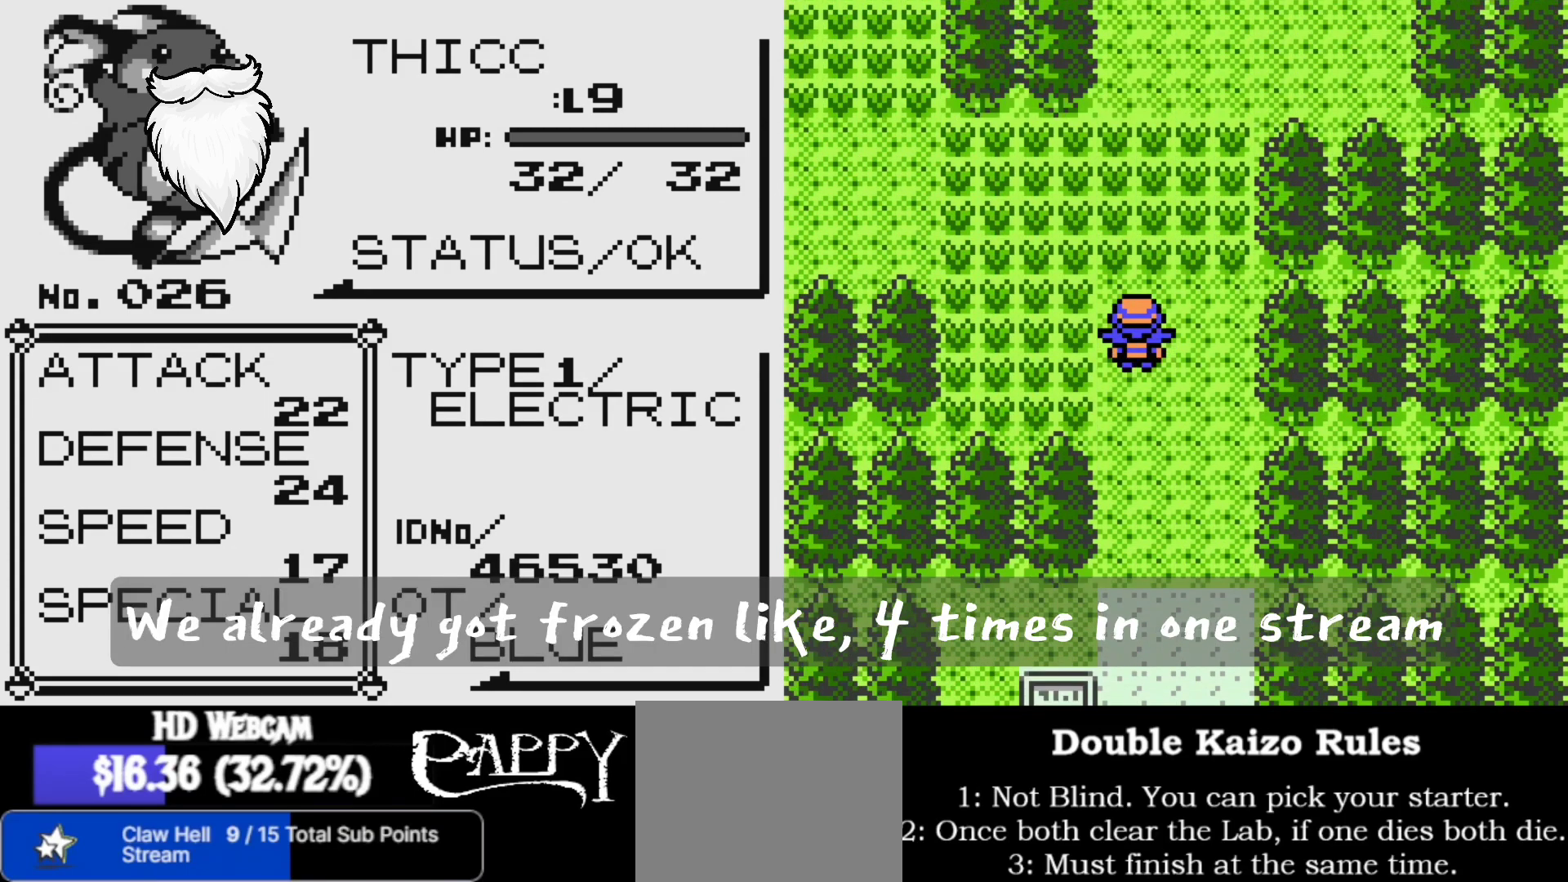
{"buttons": [], "left_stick": "center", "right_stick": "left", "events": [[183, "right_stick", "left"]]}
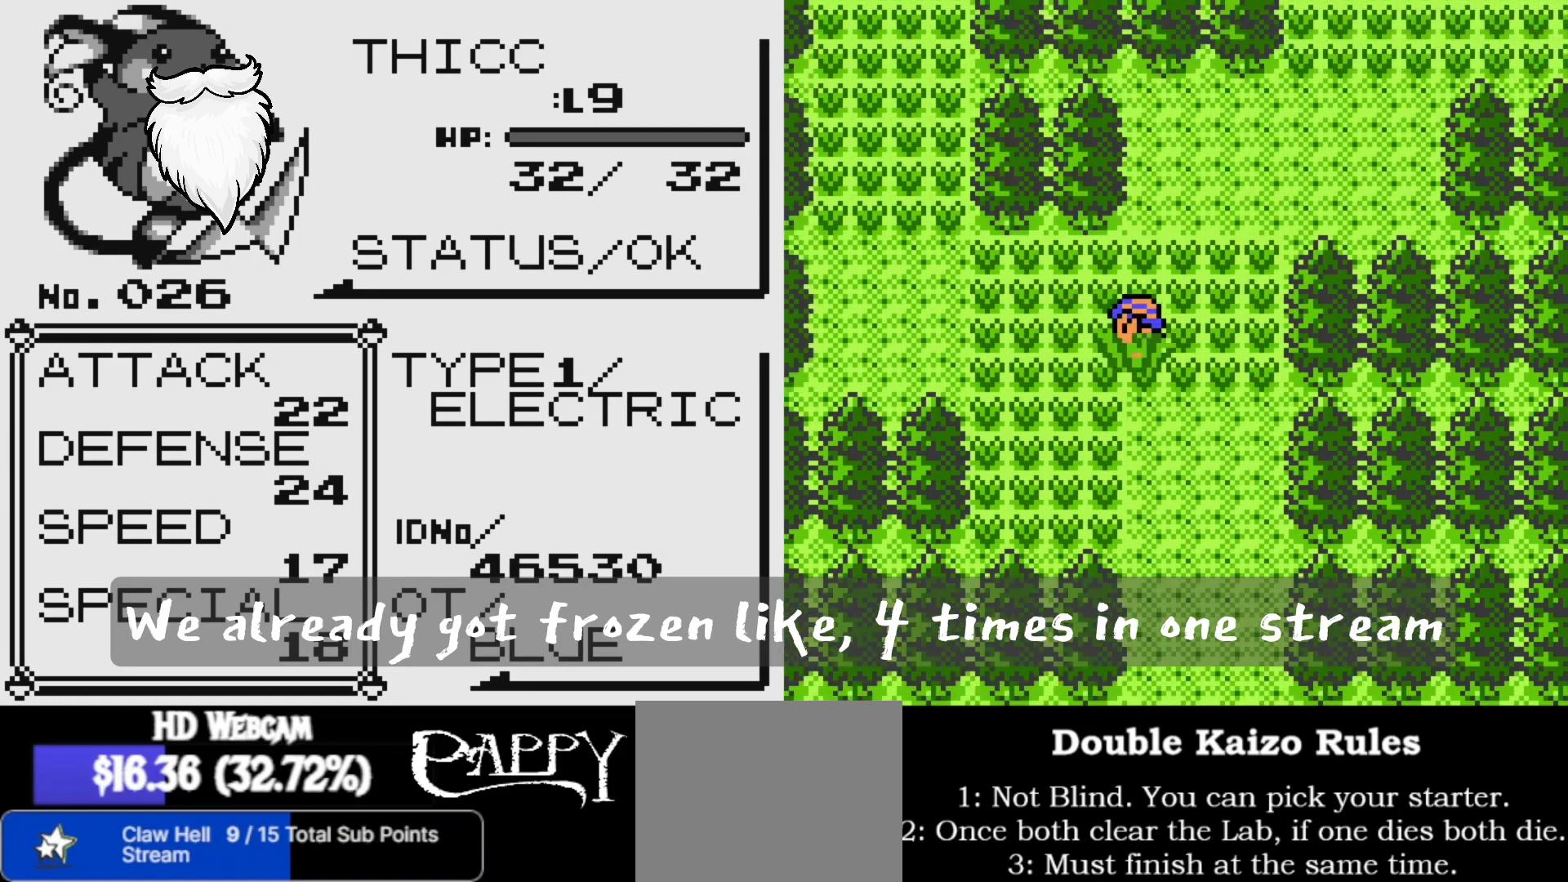
{"buttons": [], "left_stick": "center", "right_stick": "up-left", "events": [[500, "right_stick", "up-left"]]}